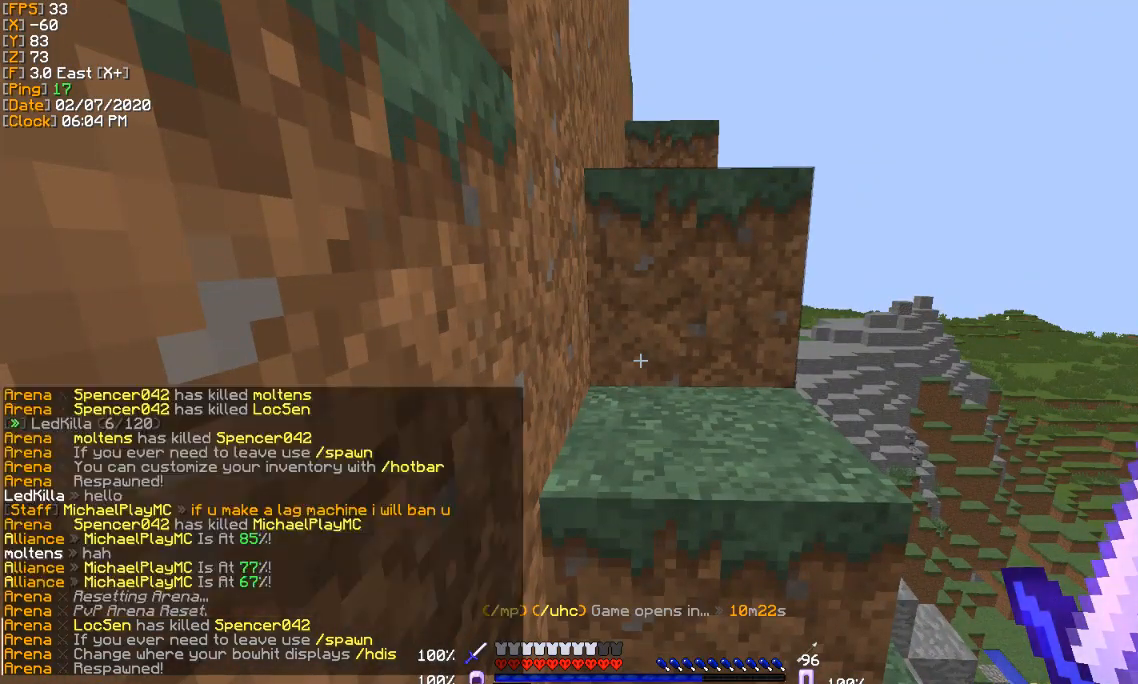
Gameplay with keyboard; each line is a JSON object with the keys held at the frame after it. "events" lists presses ("down") and releases ("up") of "a", "d", "s" and "w" between this image and that frame as [ms after this image, input, new state], when the widget could be followed in between. No other keys are recorded. Mouse input is not recorded.
{"keys": [], "events": []}
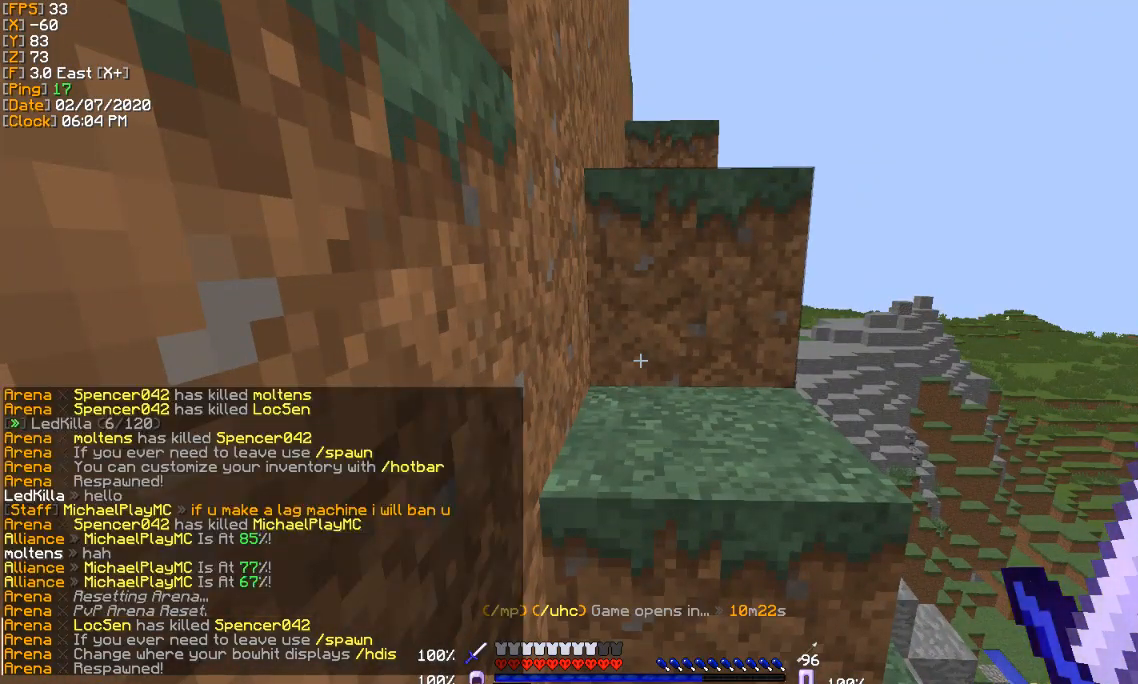
{"keys": [], "events": [[433, "a", "down"], [500, "a", "up"]]}
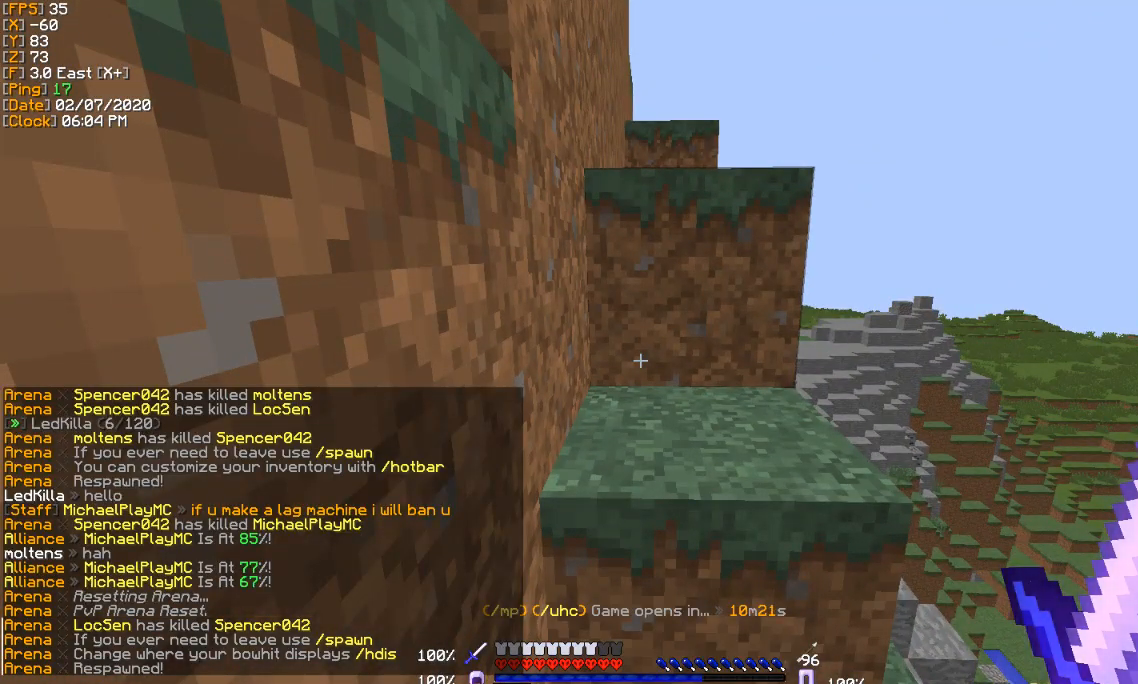
{"keys": [], "events": []}
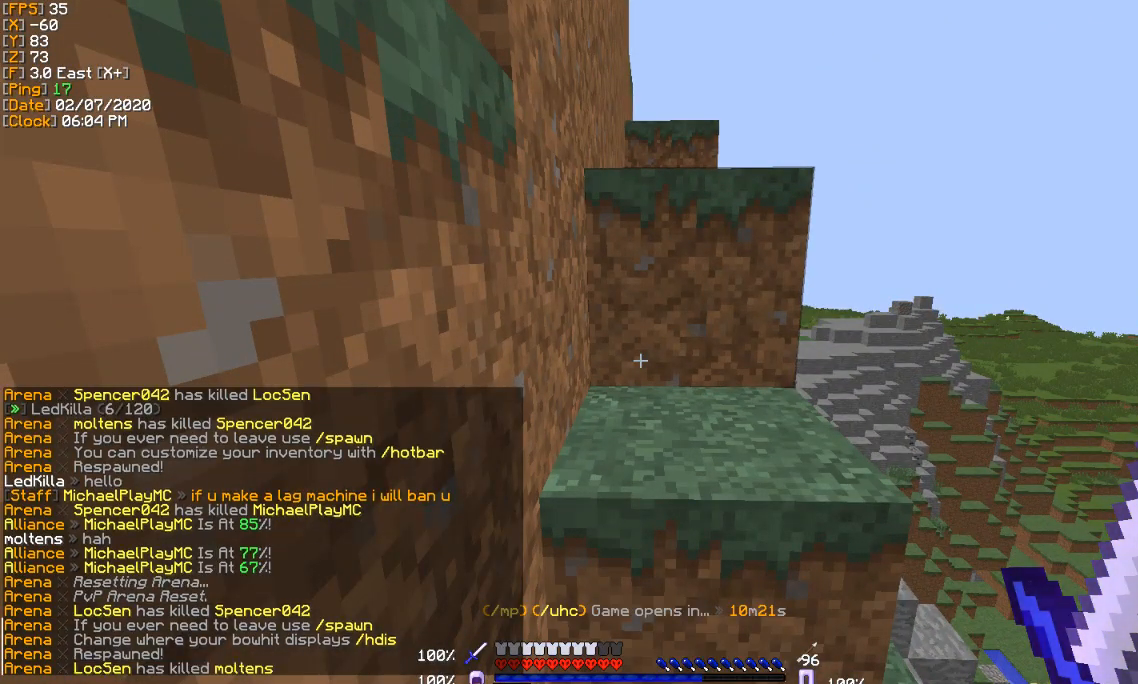
{"keys": [], "events": []}
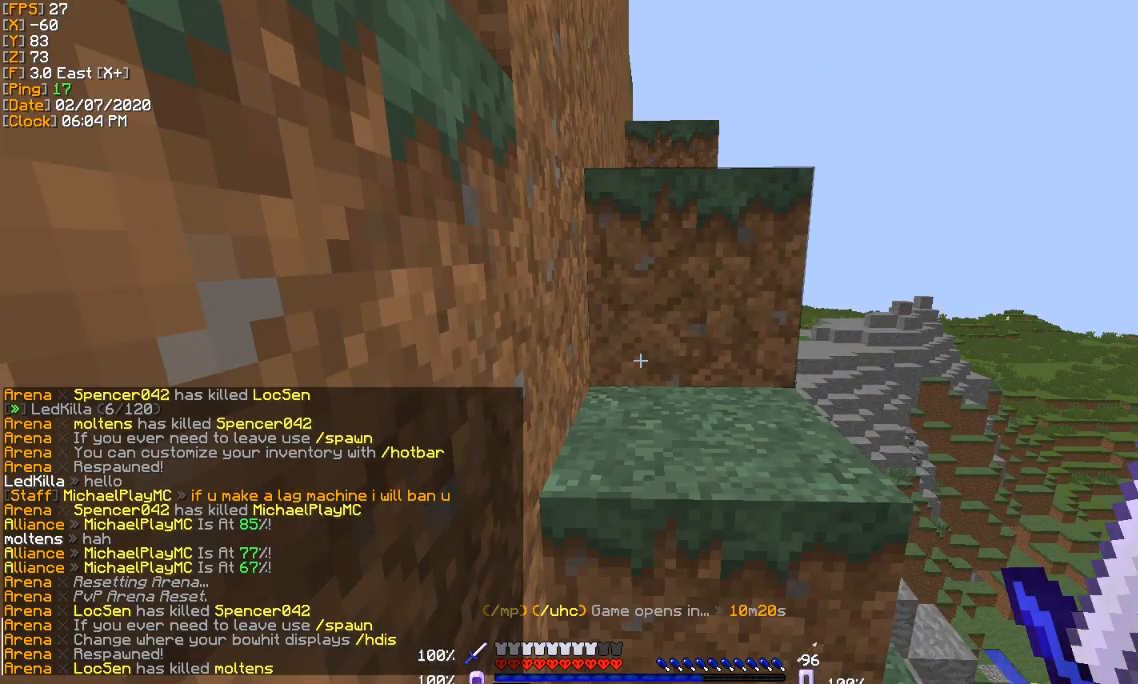
{"keys": [], "events": []}
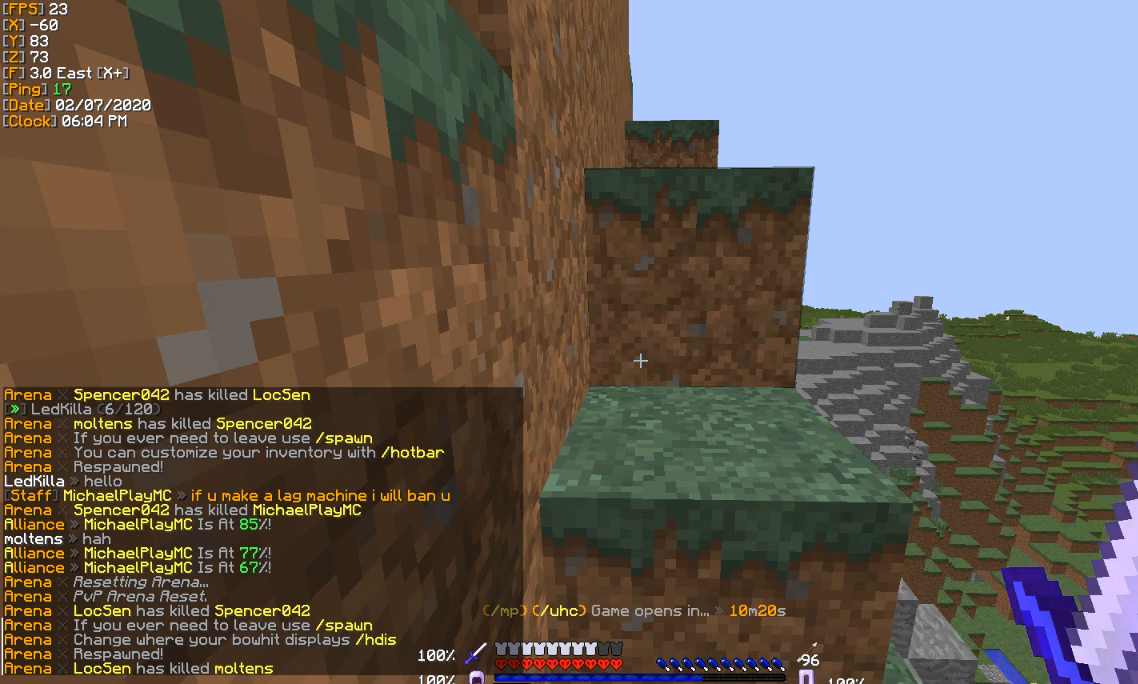
{"keys": [], "events": []}
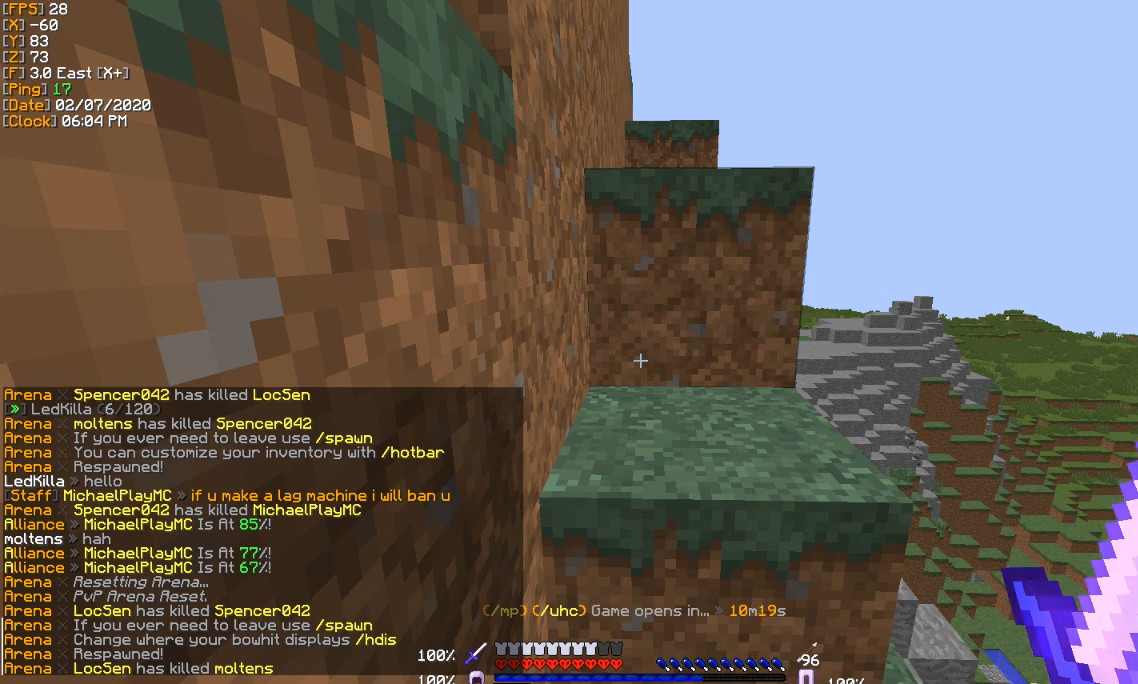
{"keys": [], "events": []}
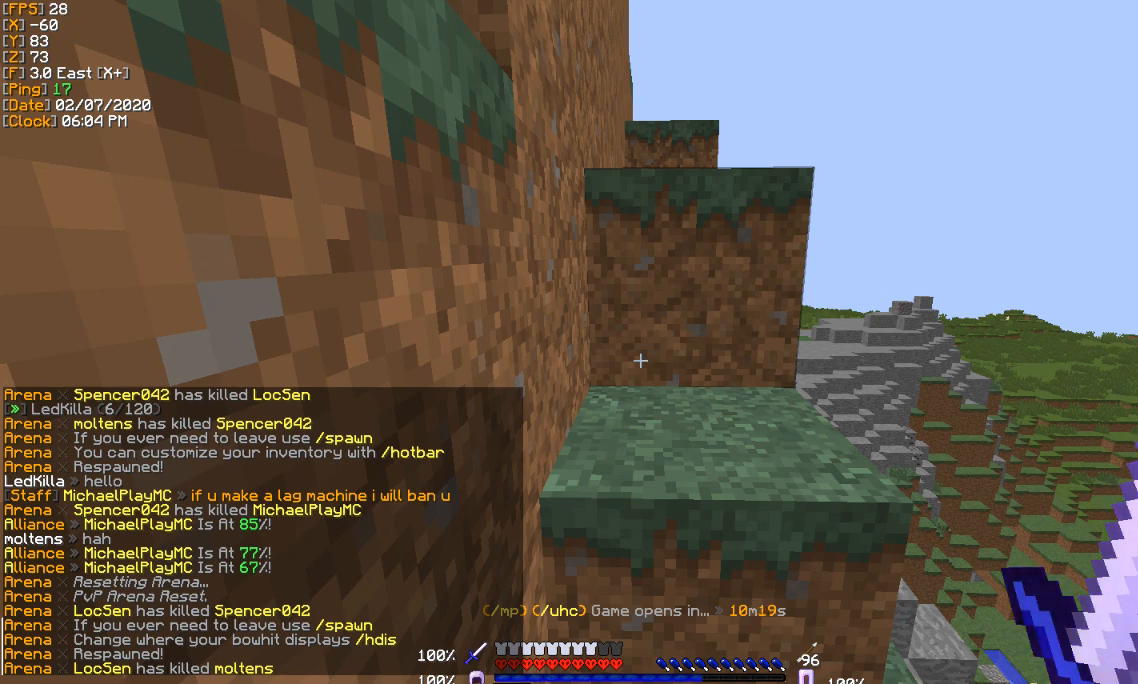
{"keys": [], "events": [[401, "s", "down"], [434, "s", "up"]]}
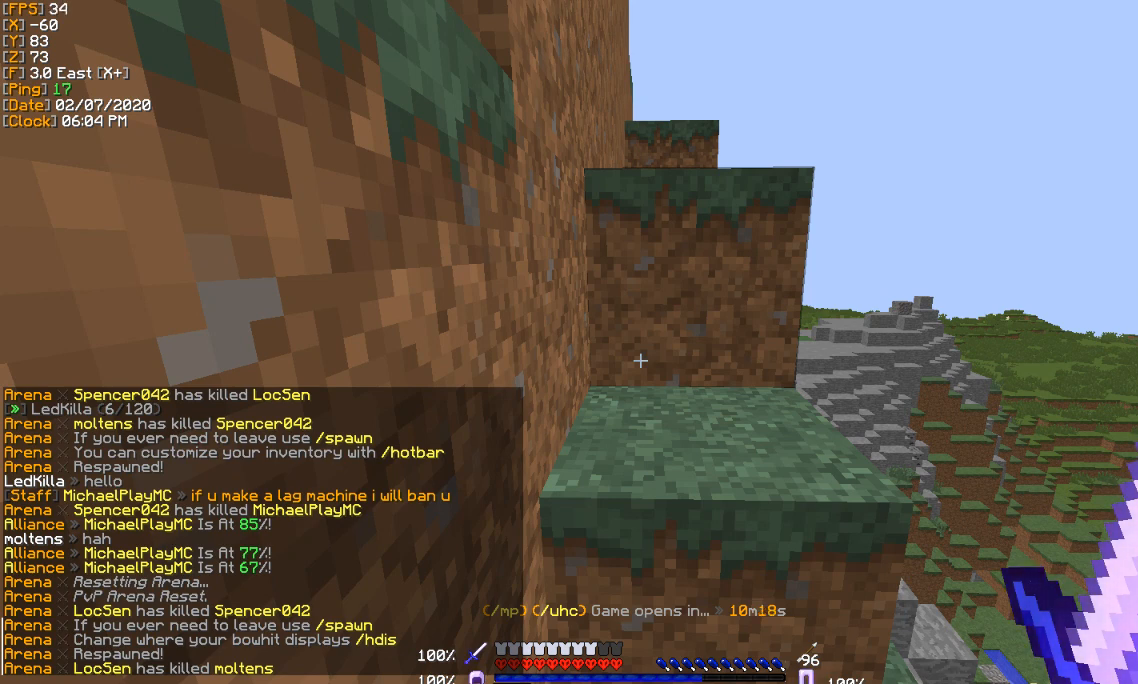
{"keys": [], "events": []}
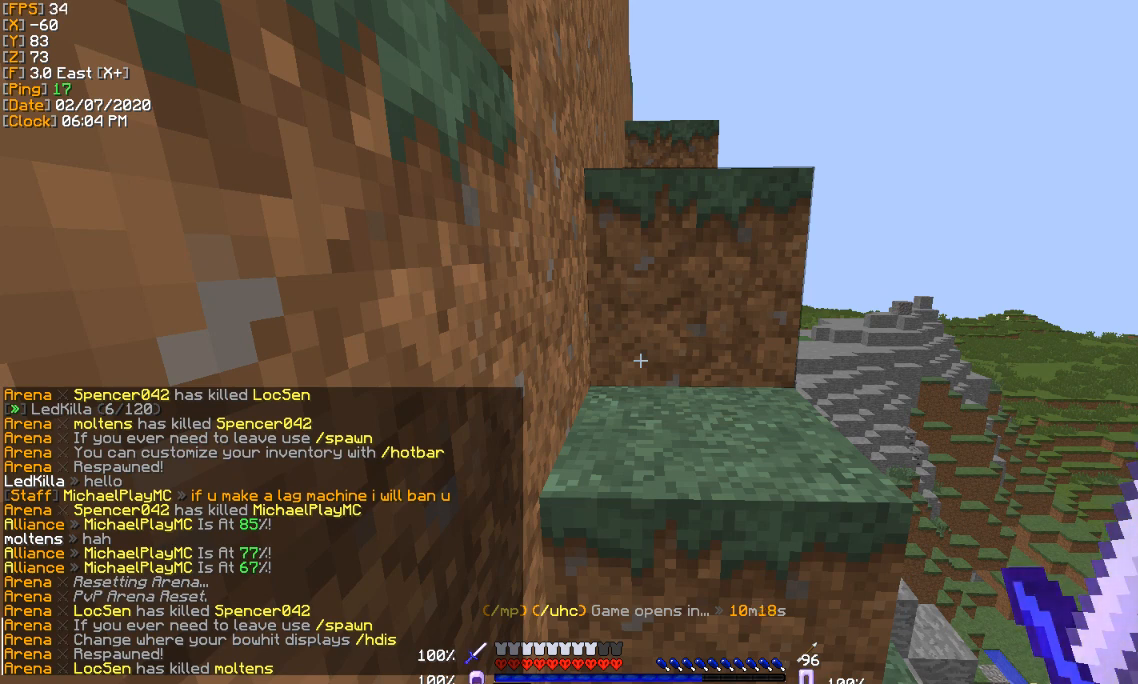
{"keys": [], "events": [[367, "a", "down"], [434, "a", "up"]]}
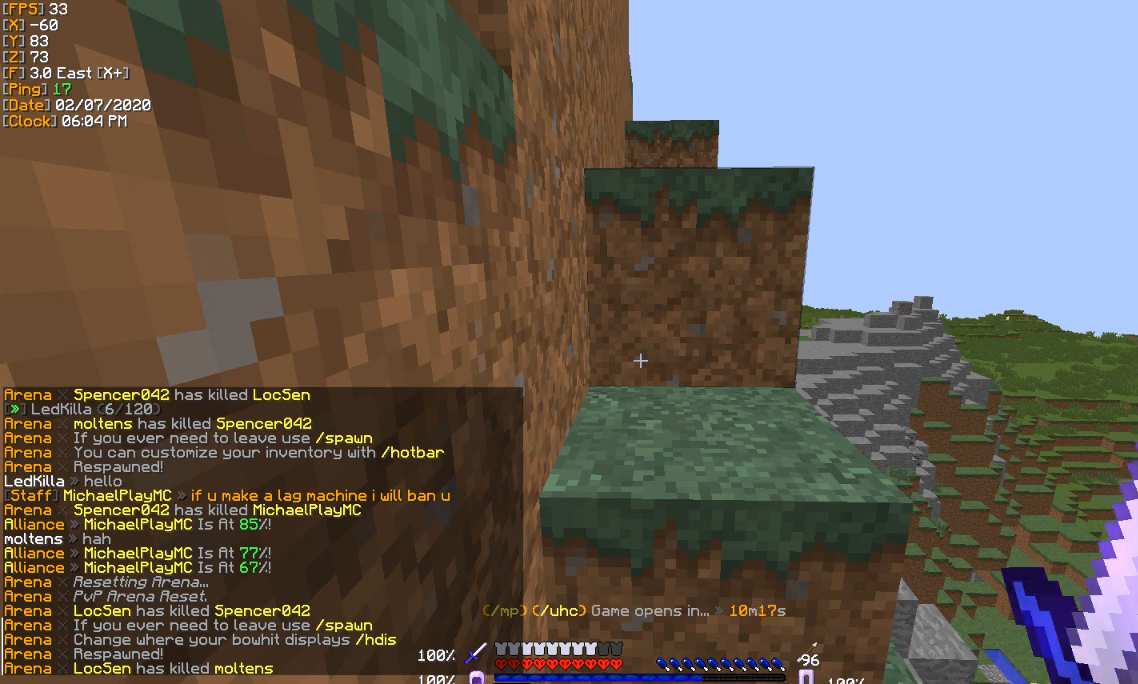
{"keys": [], "events": [[400, "a", "down"], [433, "a", "up"]]}
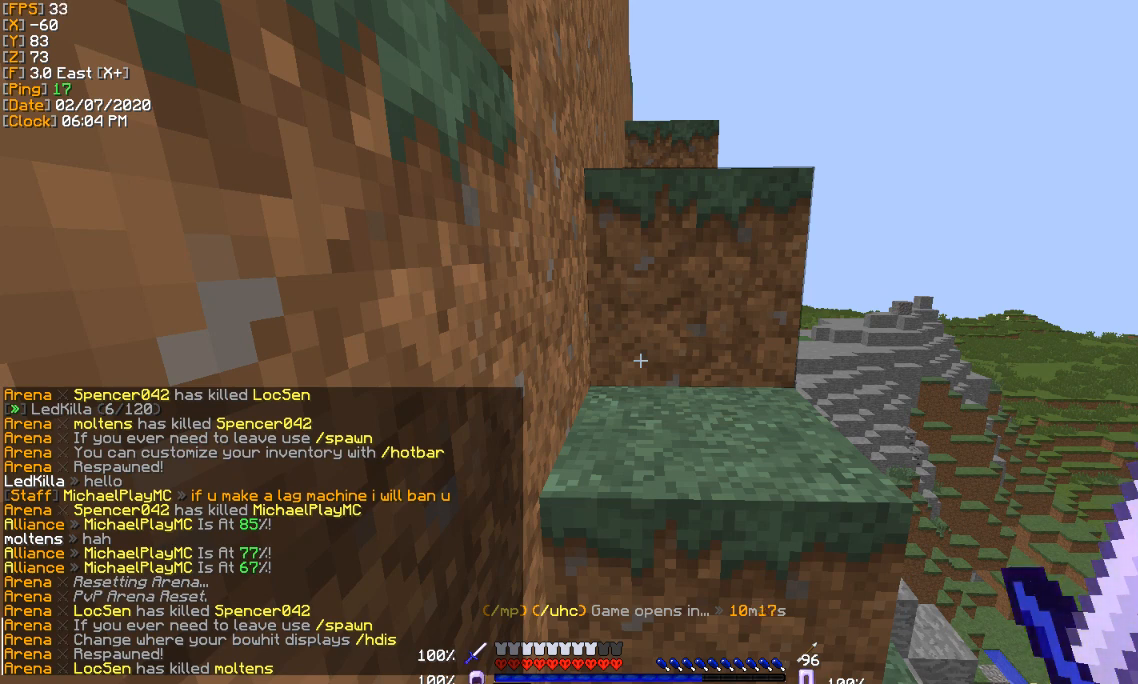
{"keys": [], "events": []}
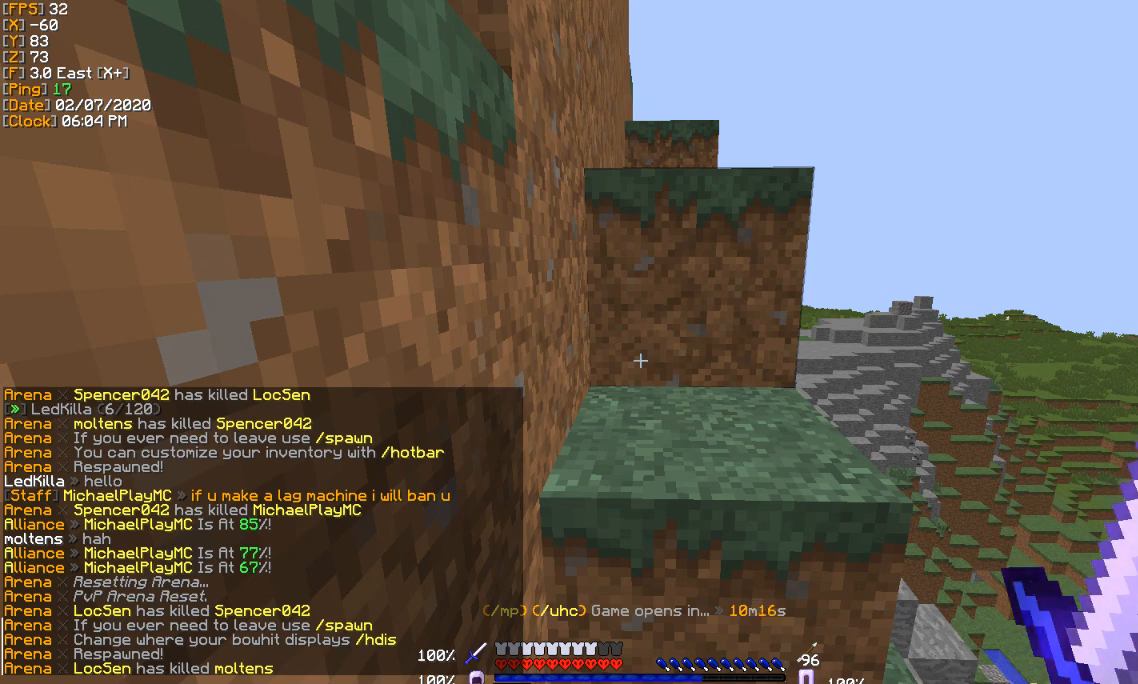
{"keys": [], "events": []}
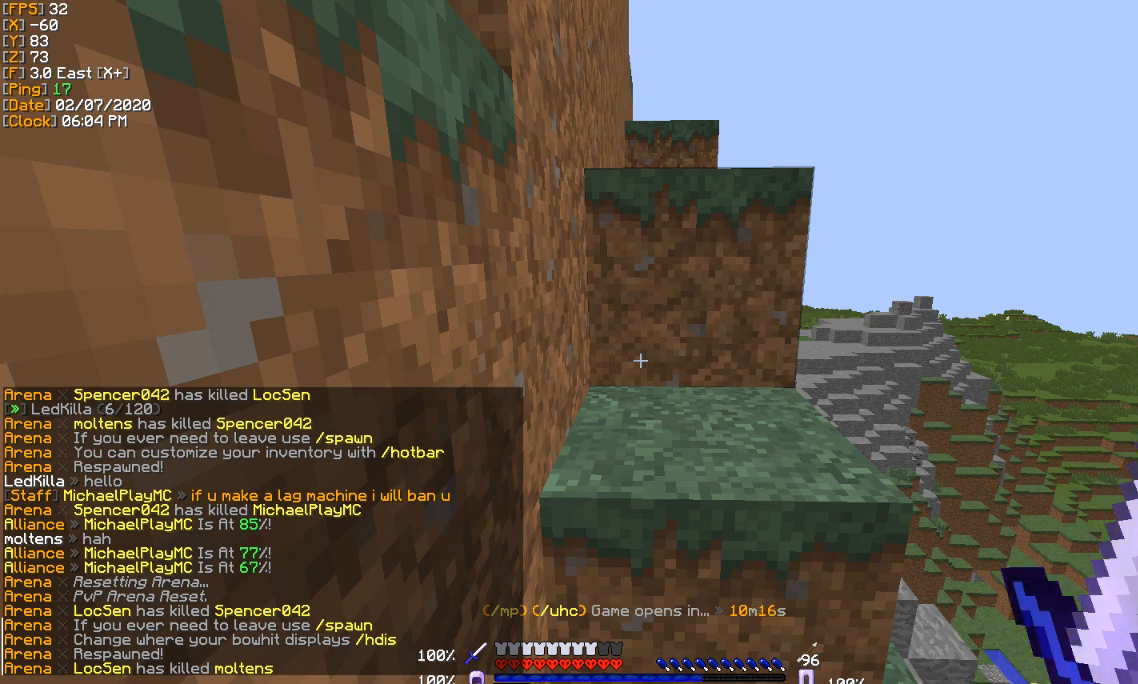
{"keys": [], "events": []}
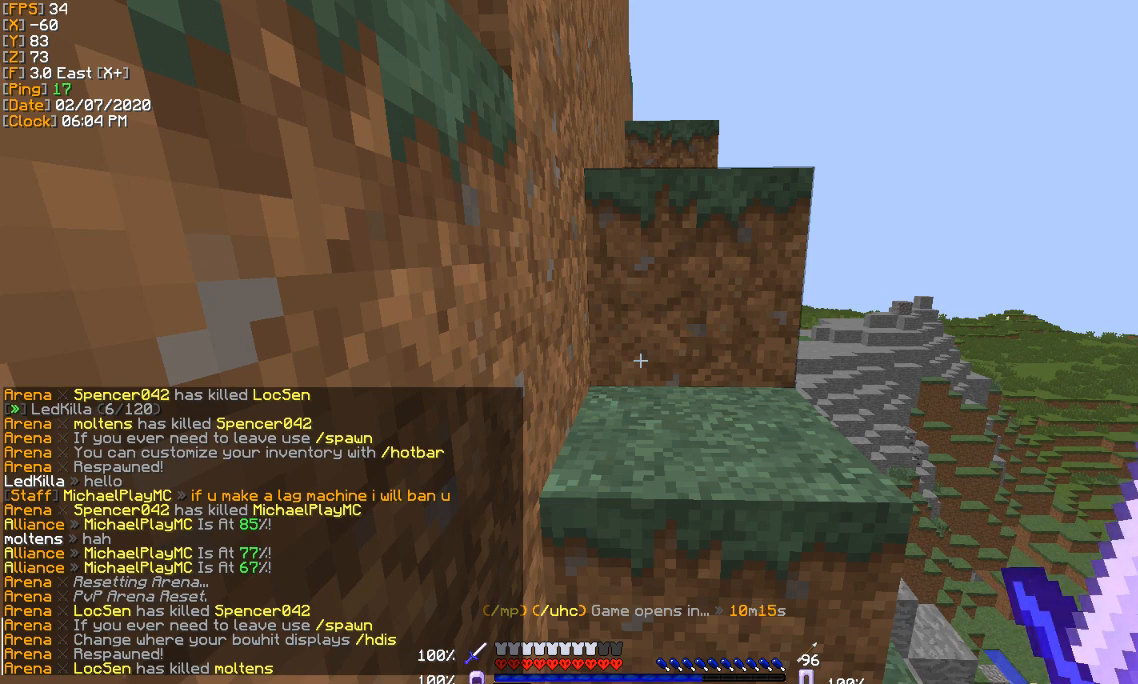
{"keys": [], "events": [[133, "s", "down"], [200, "s", "up"]]}
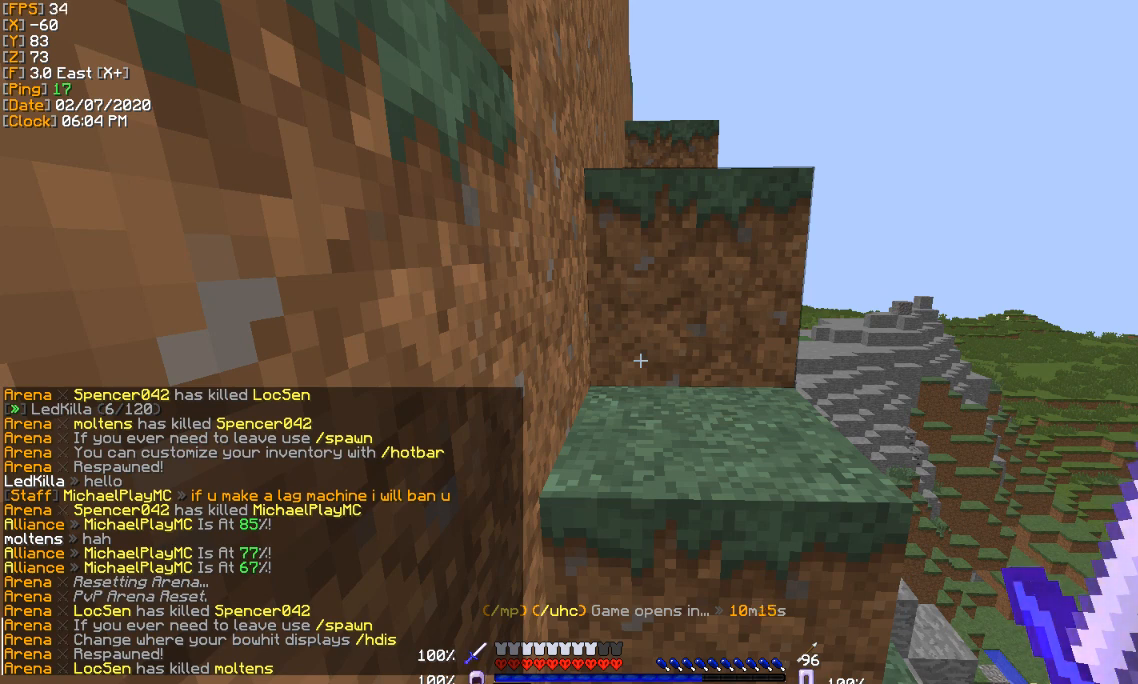
{"keys": [], "events": [[34, "a", "down"], [134, "a", "up"]]}
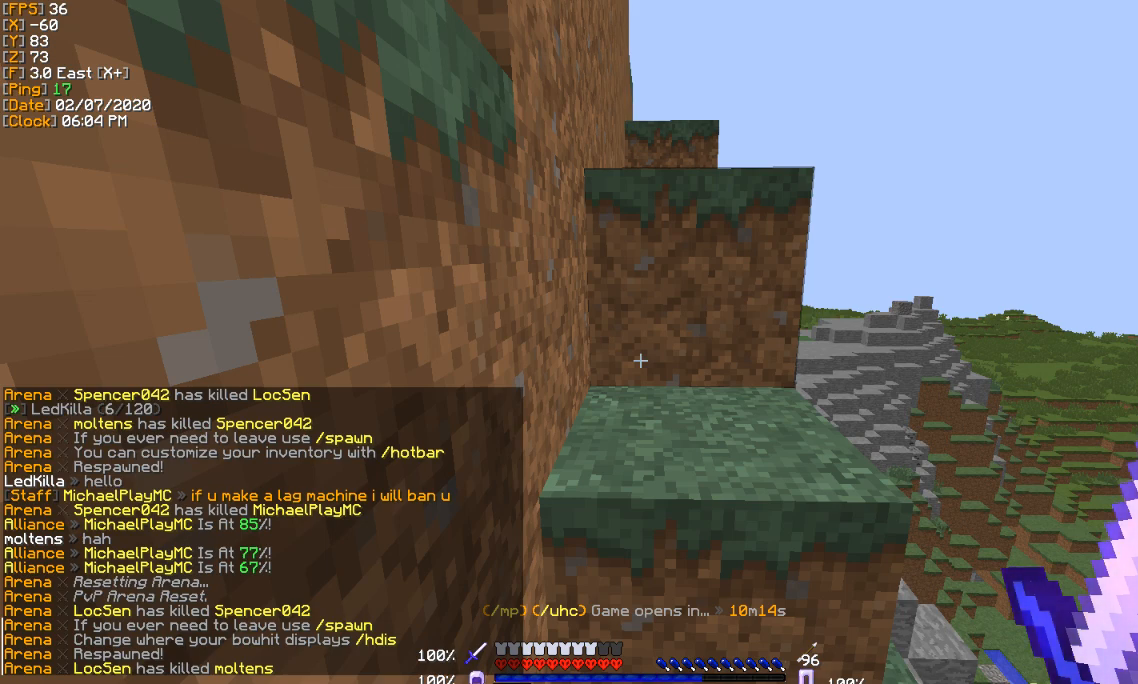
{"keys": [], "events": []}
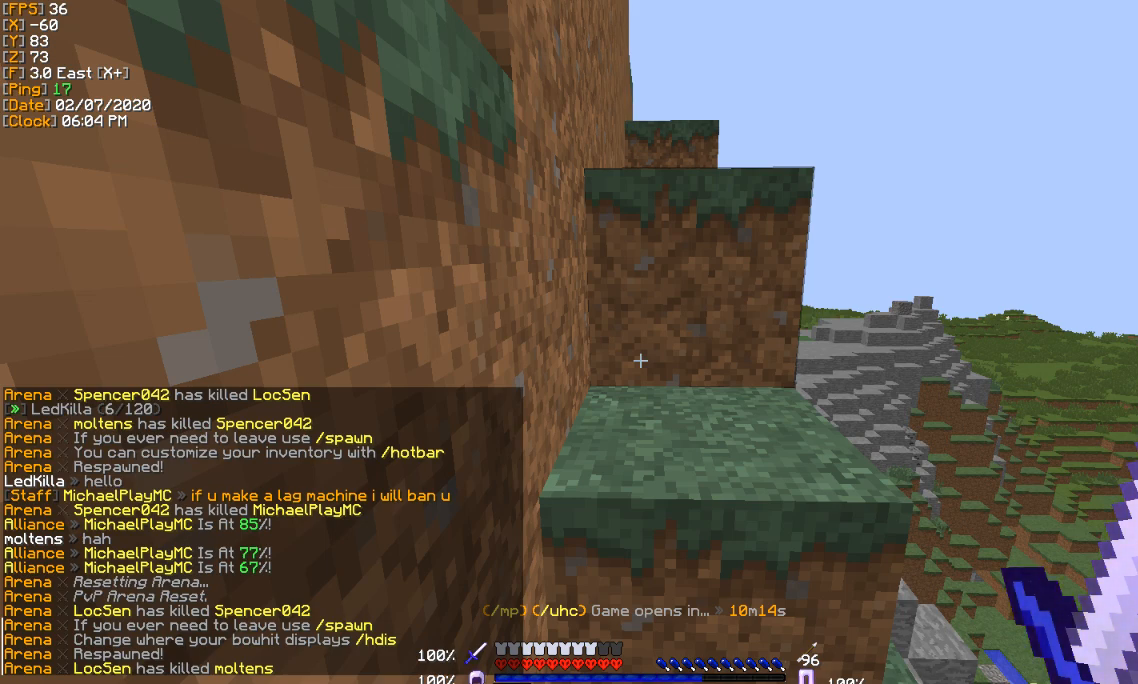
{"keys": [], "events": []}
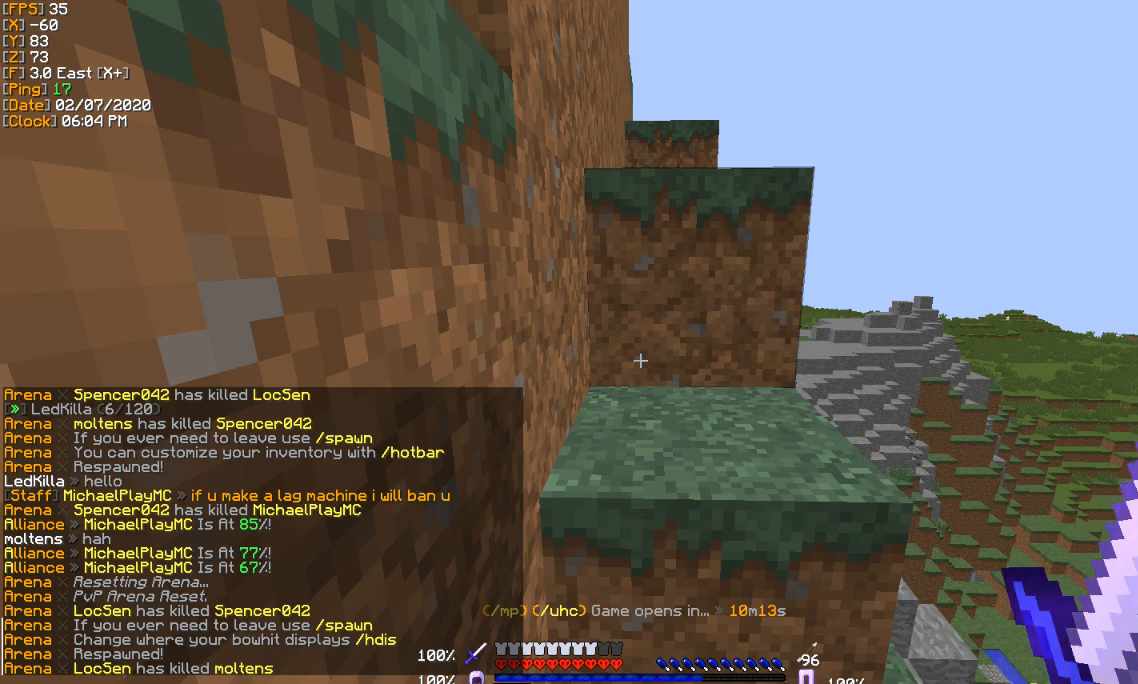
{"keys": [], "events": []}
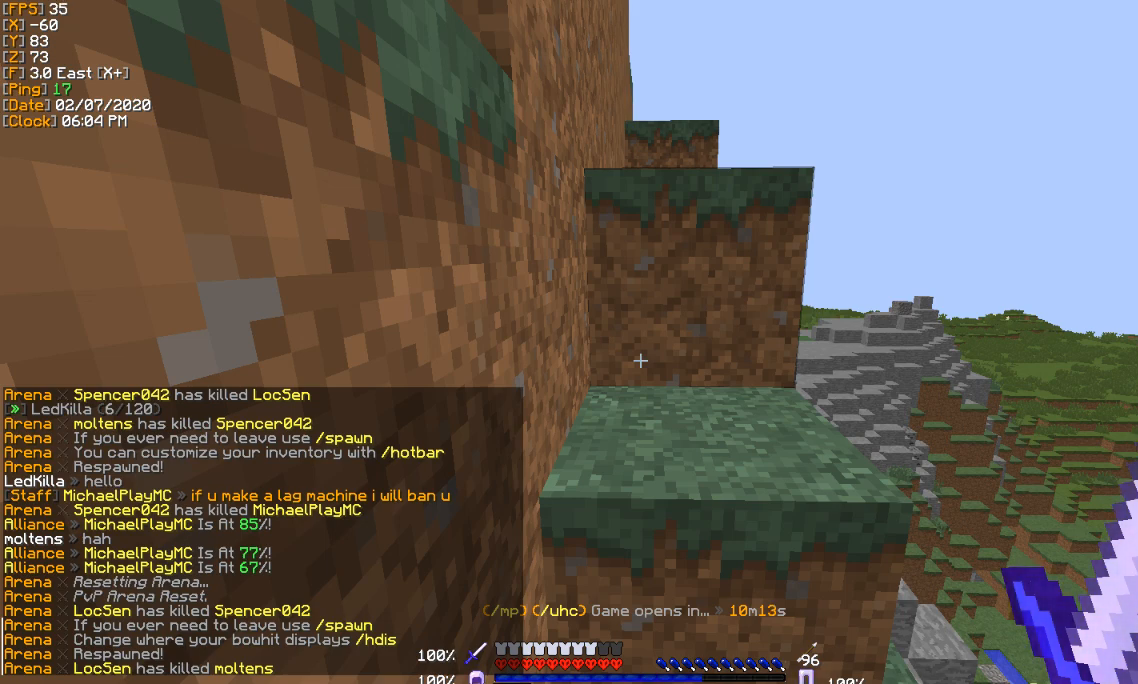
{"keys": [], "events": []}
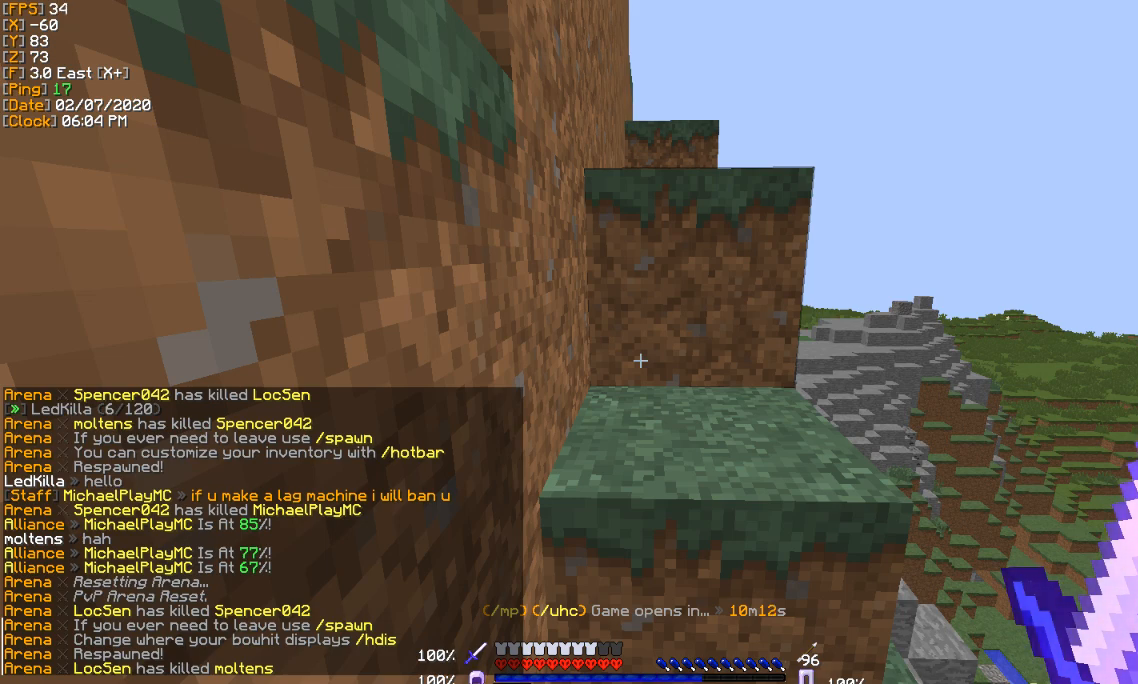
{"keys": [], "events": []}
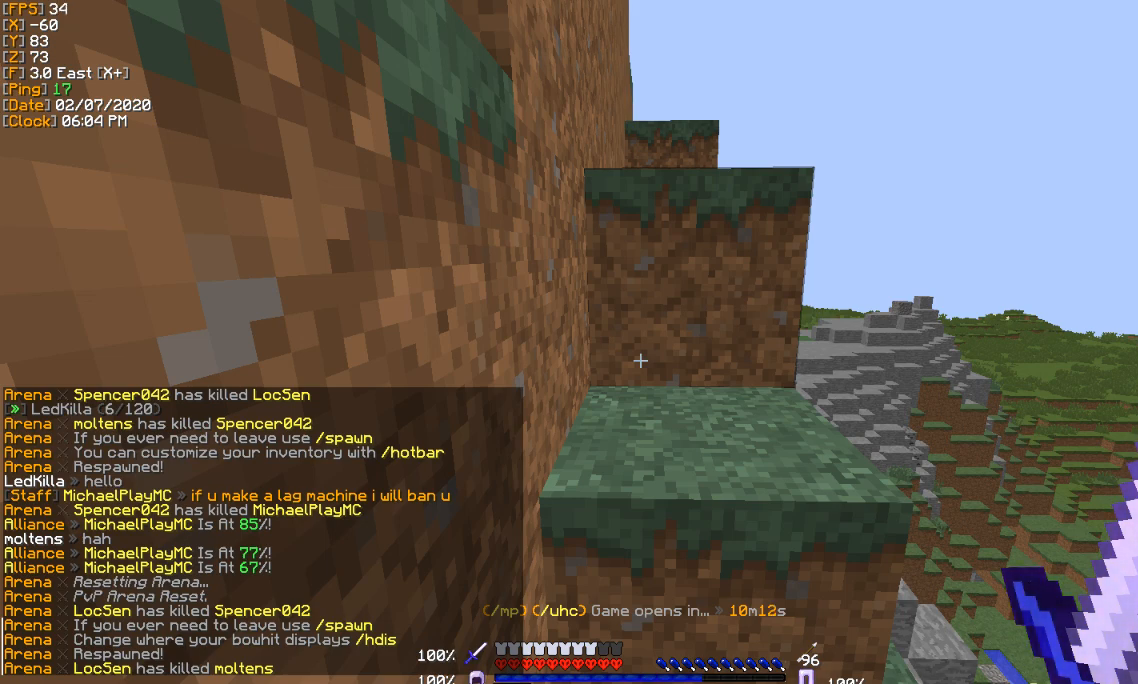
{"keys": [], "events": []}
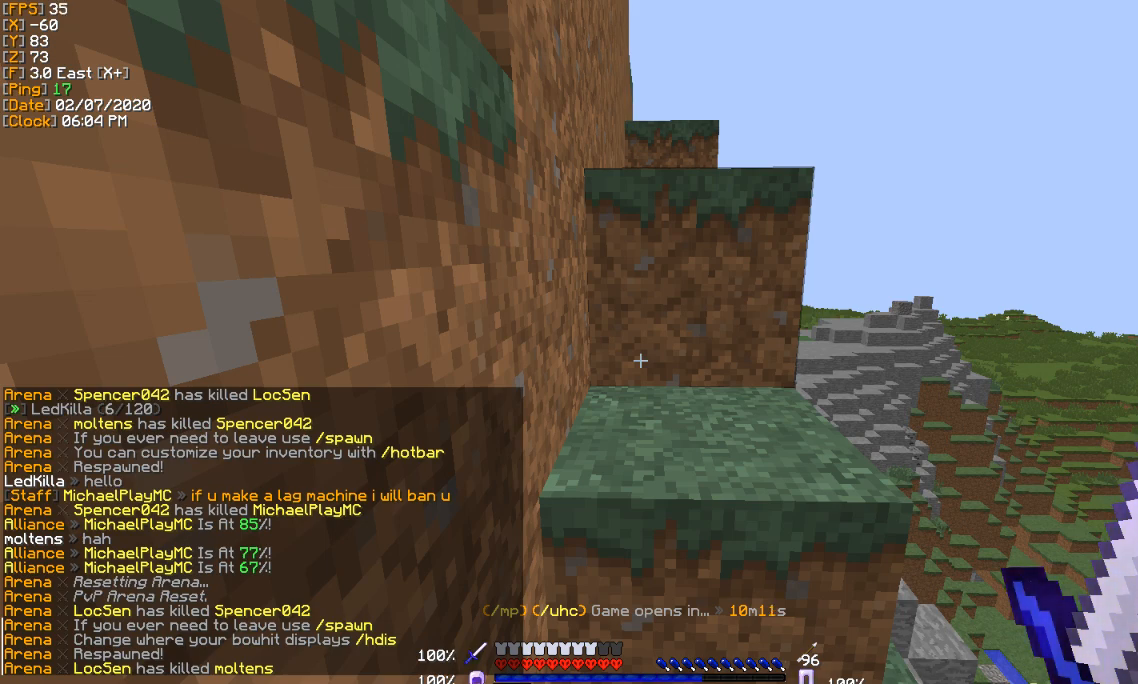
{"keys": [], "events": []}
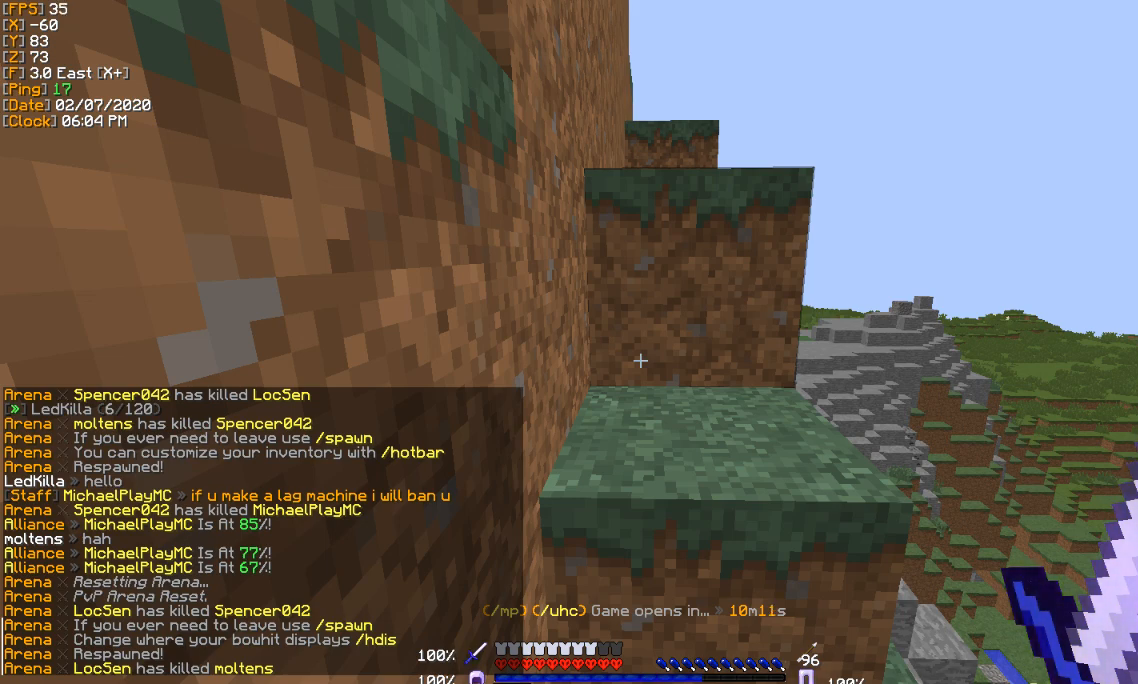
{"keys": [], "events": []}
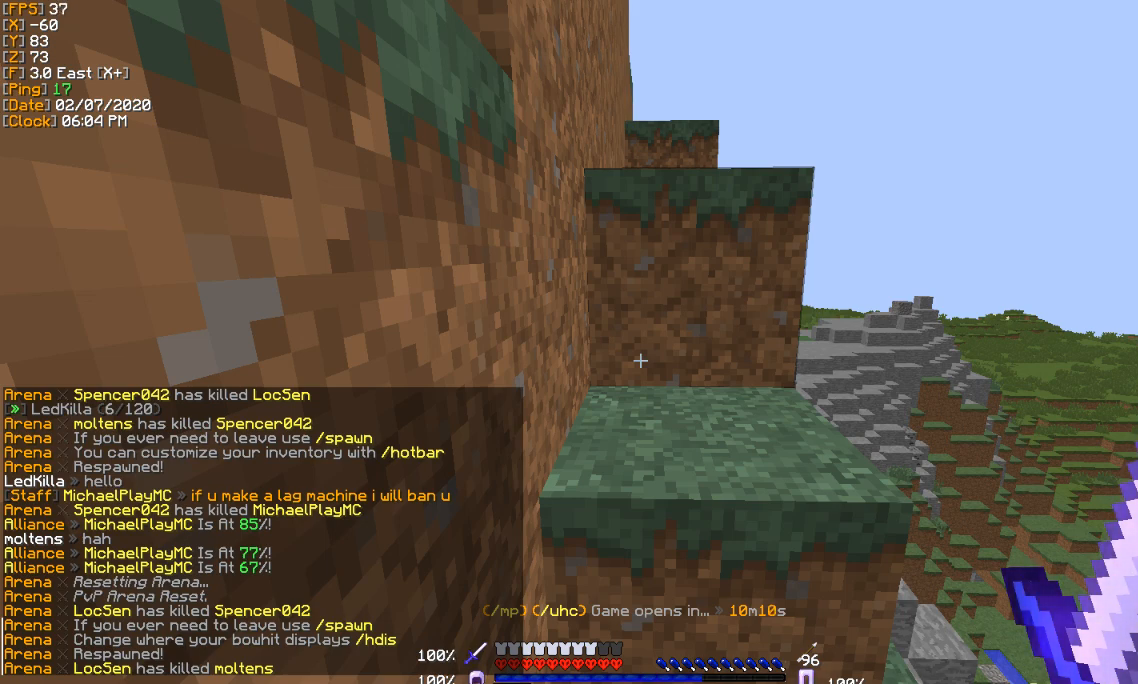
{"keys": ["w"], "events": [[133, "s", "down"], [167, "s", "up"], [400, "w", "down"]]}
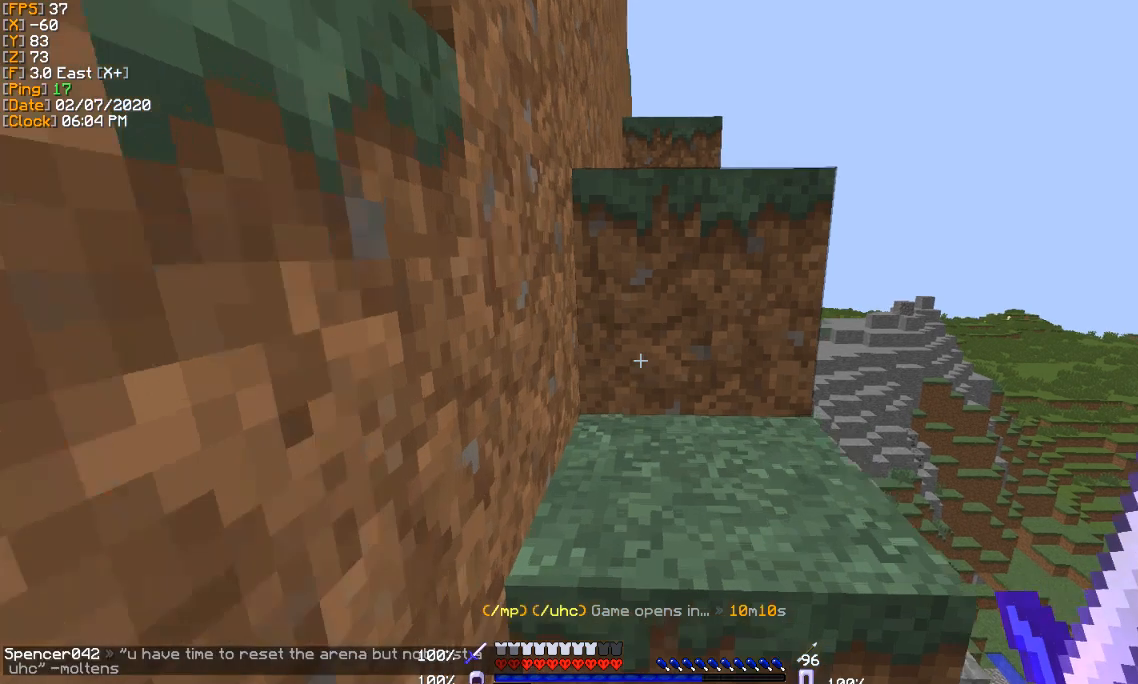
{"keys": ["w"], "events": []}
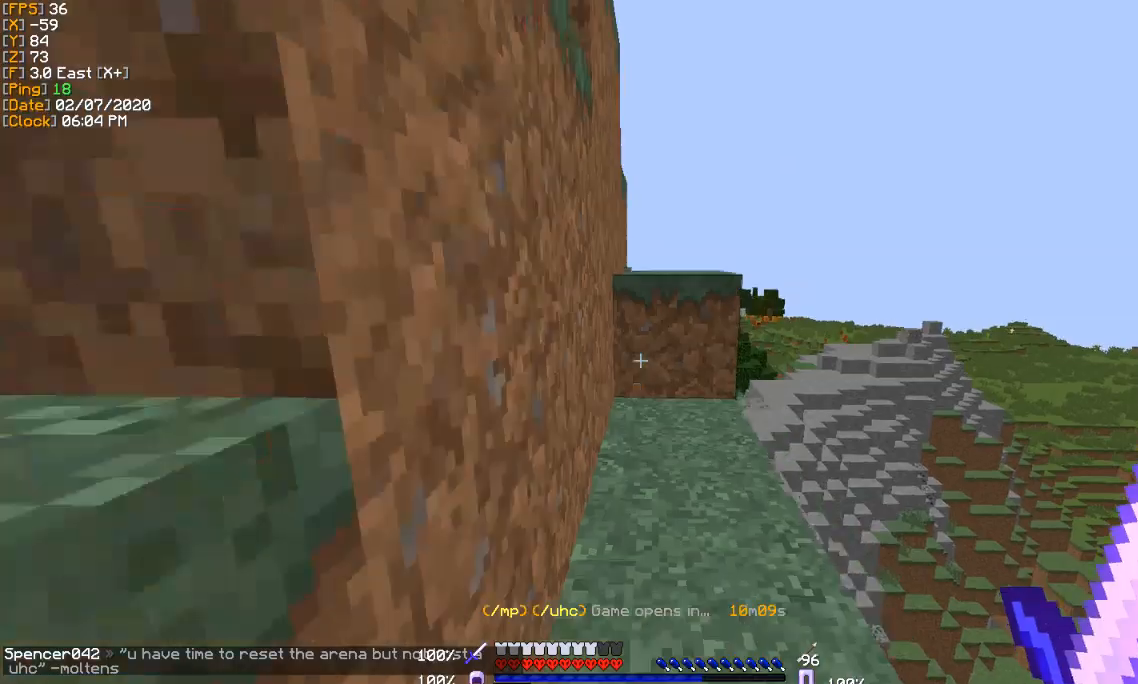
{"keys": ["w"], "events": [[100, "d", "down"], [267, "d", "up"]]}